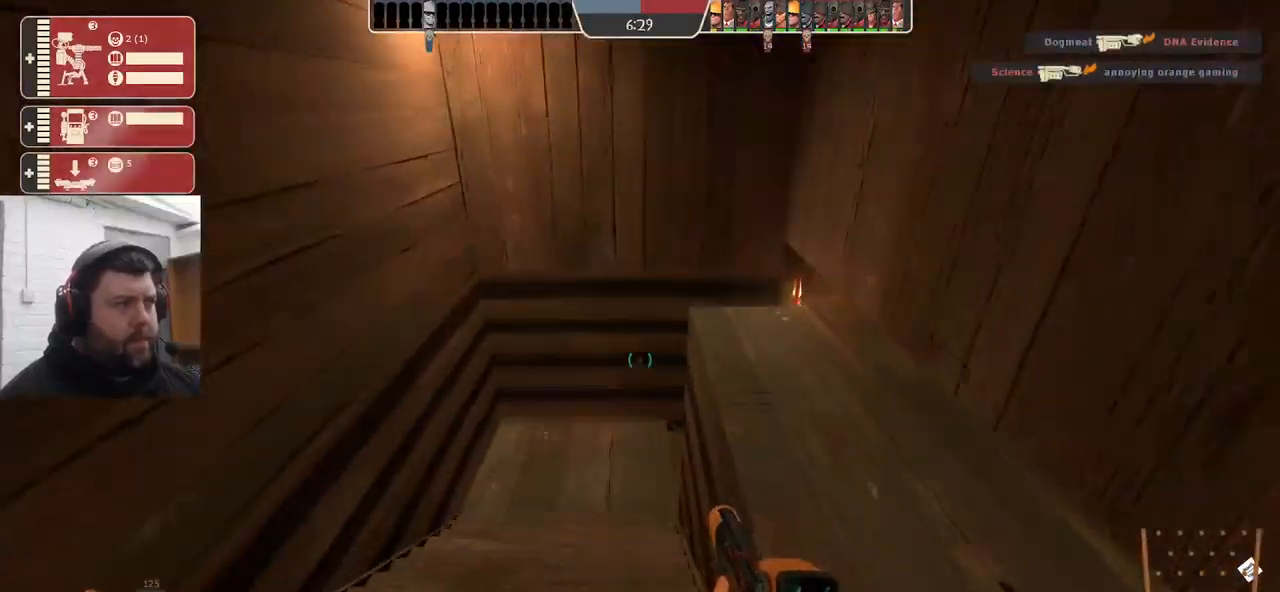
Gameplay with a controller (PlayStation layout); each line is a JSON object with the inputs held at the frame after it. "events" lists button and stick changes between this image and that frame as [ms after this image, input, new state], when the widget could be followed in between. Not read: SELECT.
{"buttons": [], "left_stick": "up-left", "right_stick": "right", "events": [[100, "CROSS", "down"], [184, "CROSS", "up"], [334, "left_stick", "up-left"], [350, "right_stick", "right"]]}
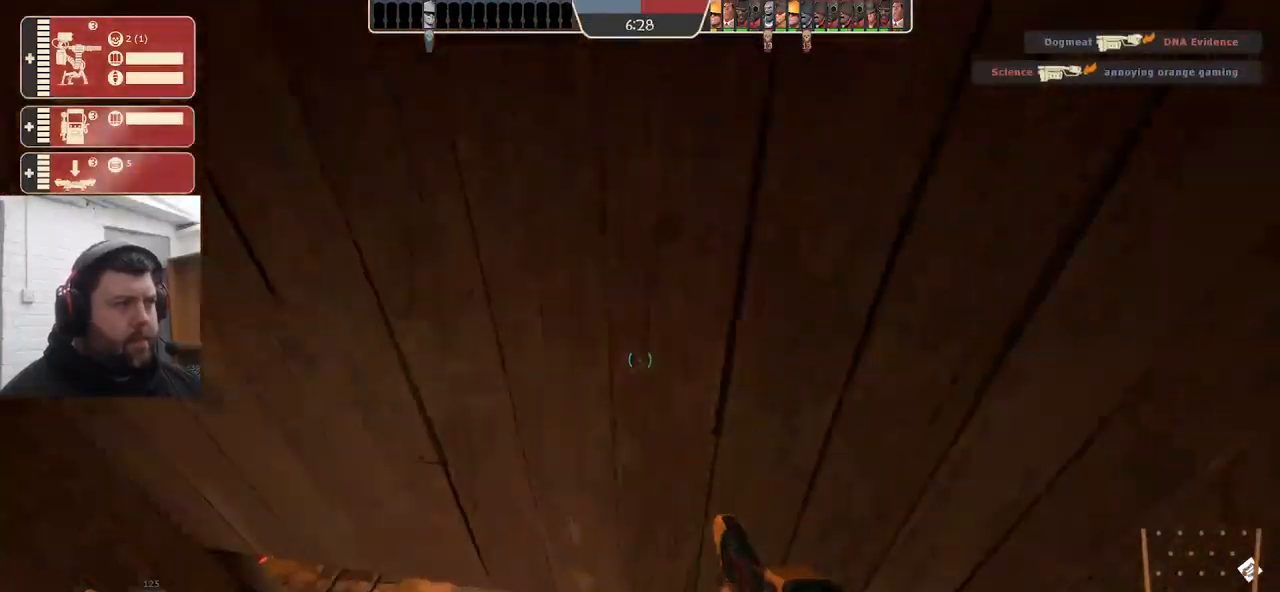
{"buttons": [], "left_stick": "up-right", "right_stick": "down", "events": [[34, "left_stick", "up"], [50, "right_stick", "center"], [167, "left_stick", "center"], [417, "left_stick", "up-right"], [434, "right_stick", "down"]]}
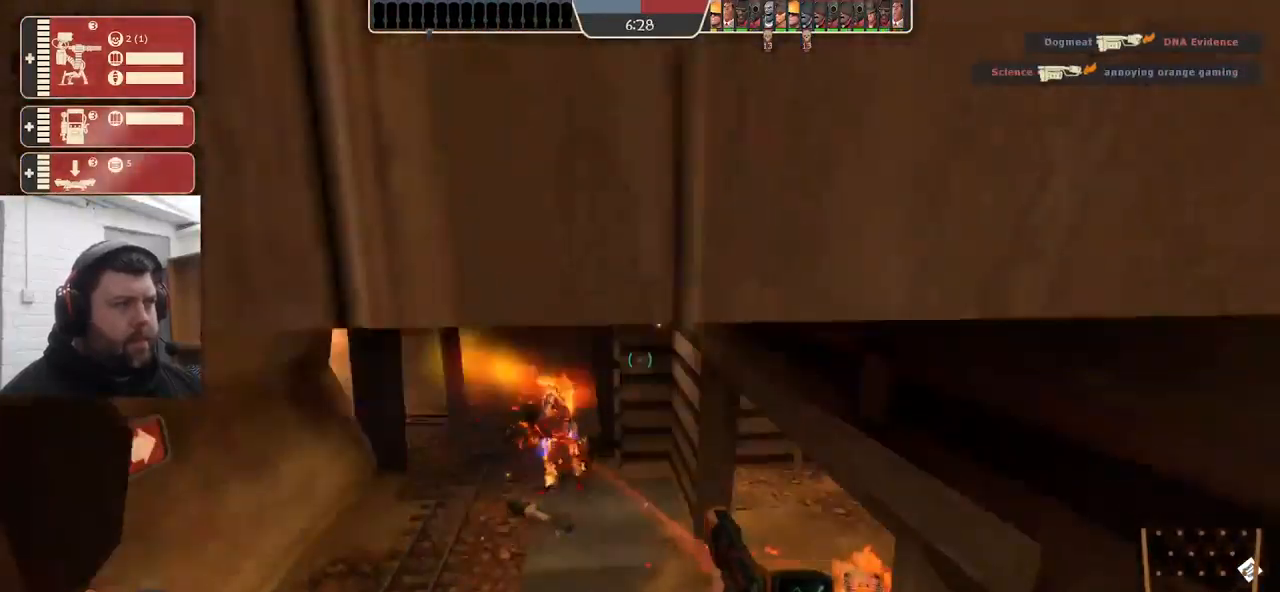
{"buttons": ["R2"], "left_stick": "up-right", "right_stick": "center", "events": [[67, "right_stick", "center"], [367, "right_stick", "left"], [417, "R2", "down"], [467, "right_stick", "center"]]}
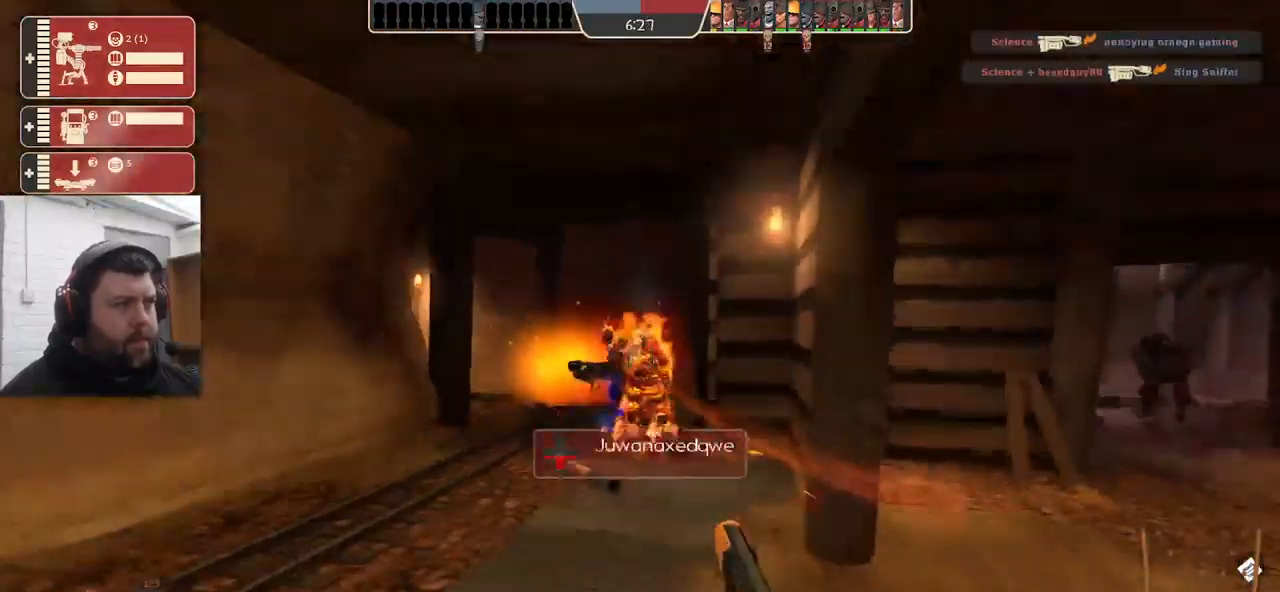
{"buttons": ["R2"], "left_stick": "down", "right_stick": "center", "events": [[84, "R2", "up"], [167, "left_stick", "up-left"], [350, "left_stick", "down-left"], [467, "left_stick", "down"], [500, "R2", "down"]]}
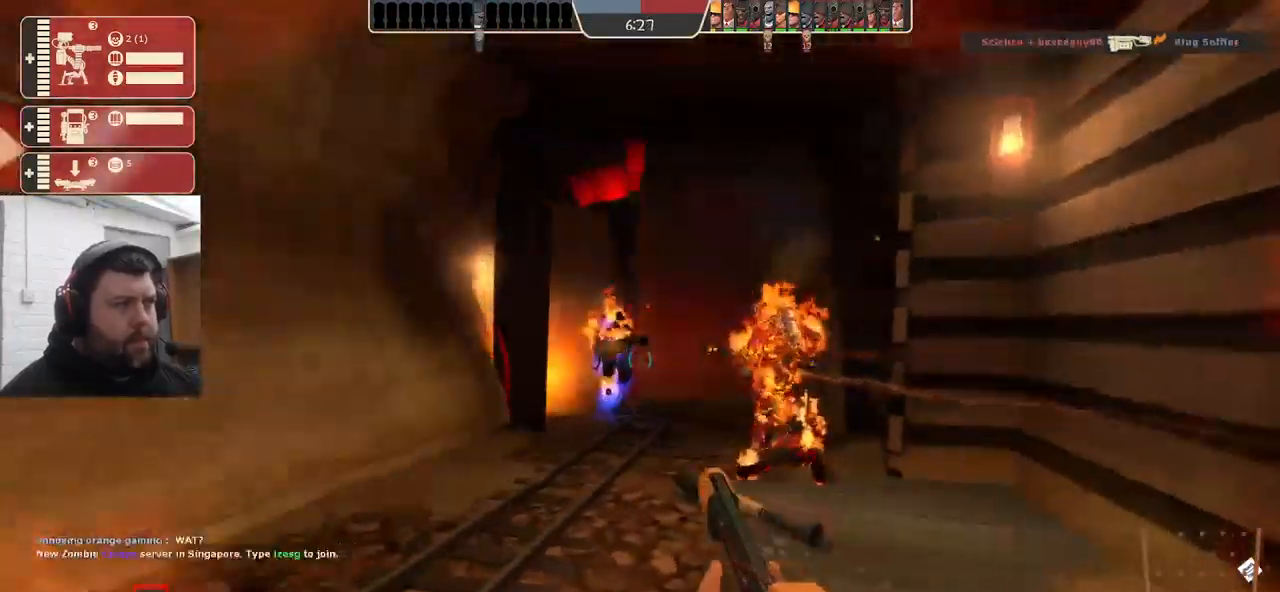
{"buttons": [], "left_stick": "down", "right_stick": "center", "events": [[17, "left_stick", "down-right"], [167, "R2", "up"], [250, "left_stick", "down"]]}
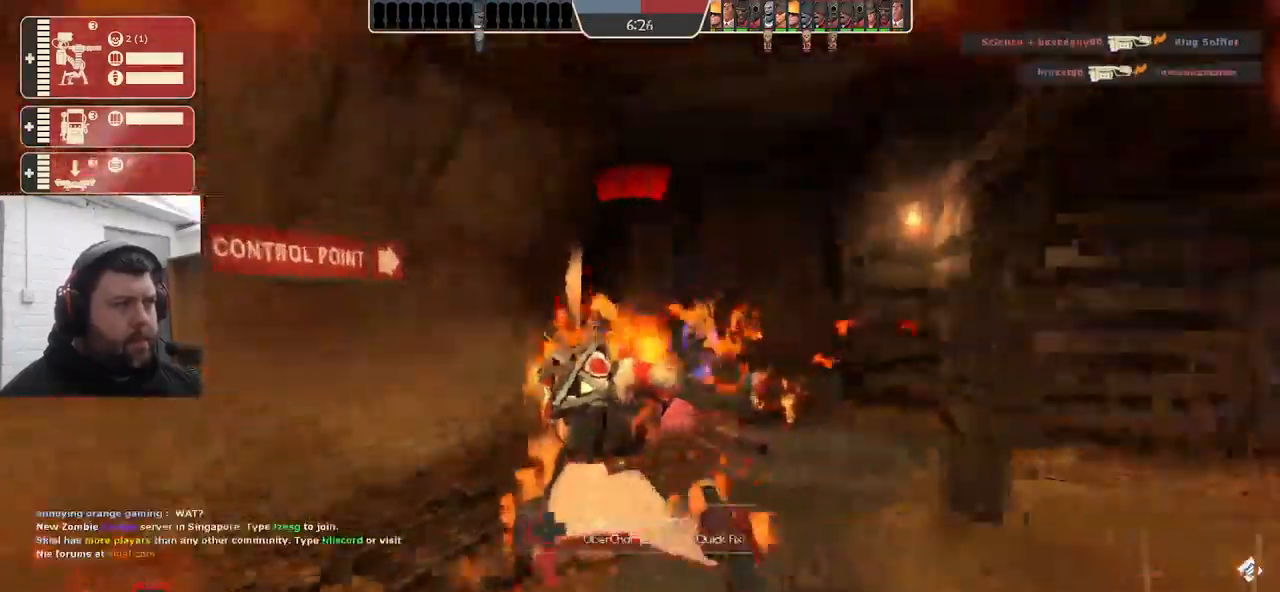
{"buttons": ["SQUARE"], "left_stick": "down-right", "right_stick": "right", "events": [[84, "right_stick", "right"], [351, "left_stick", "down-right"], [417, "SQUARE", "down"]]}
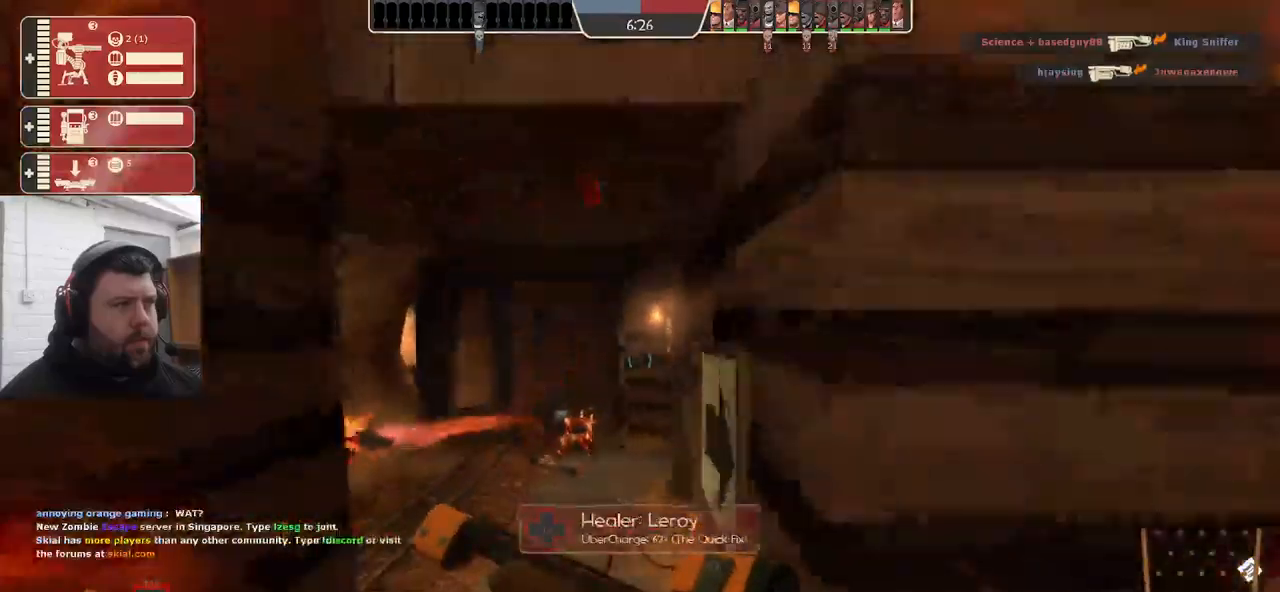
{"buttons": [], "left_stick": "up-right", "right_stick": "right", "events": [[50, "SQUARE", "up"], [117, "left_stick", "right"], [250, "left_stick", "up-right"]]}
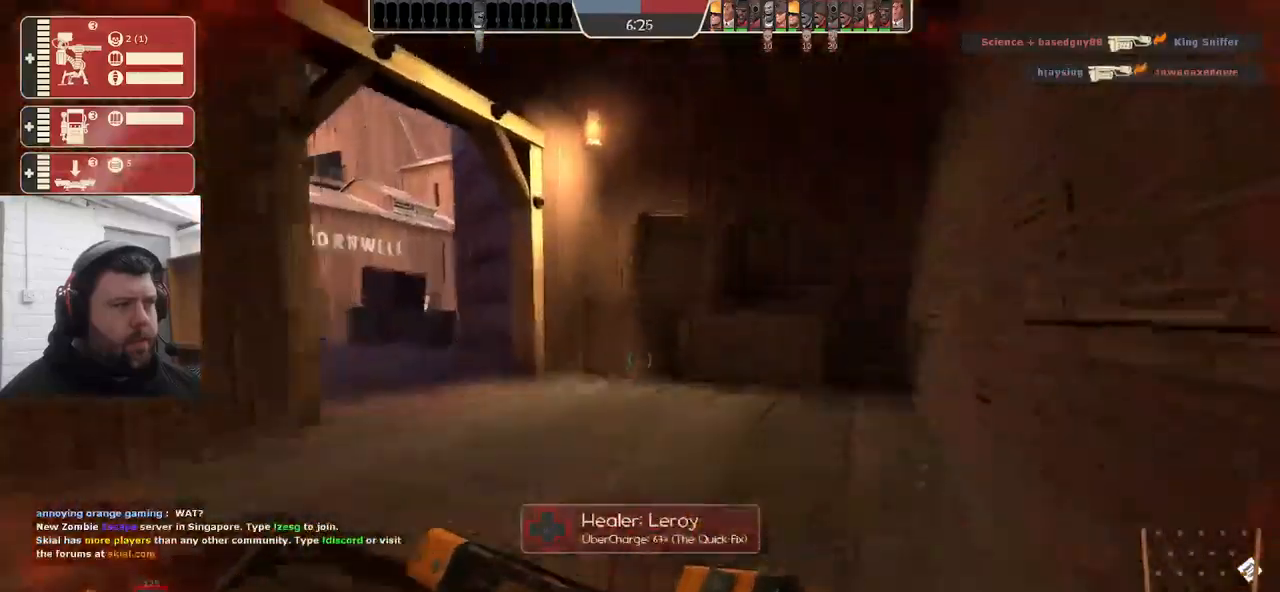
{"buttons": [], "left_stick": "up-right", "right_stick": "center", "events": [[117, "right_stick", "center"], [133, "left_stick", "up"], [250, "right_stick", "left"], [317, "left_stick", "up-right"], [367, "right_stick", "center"]]}
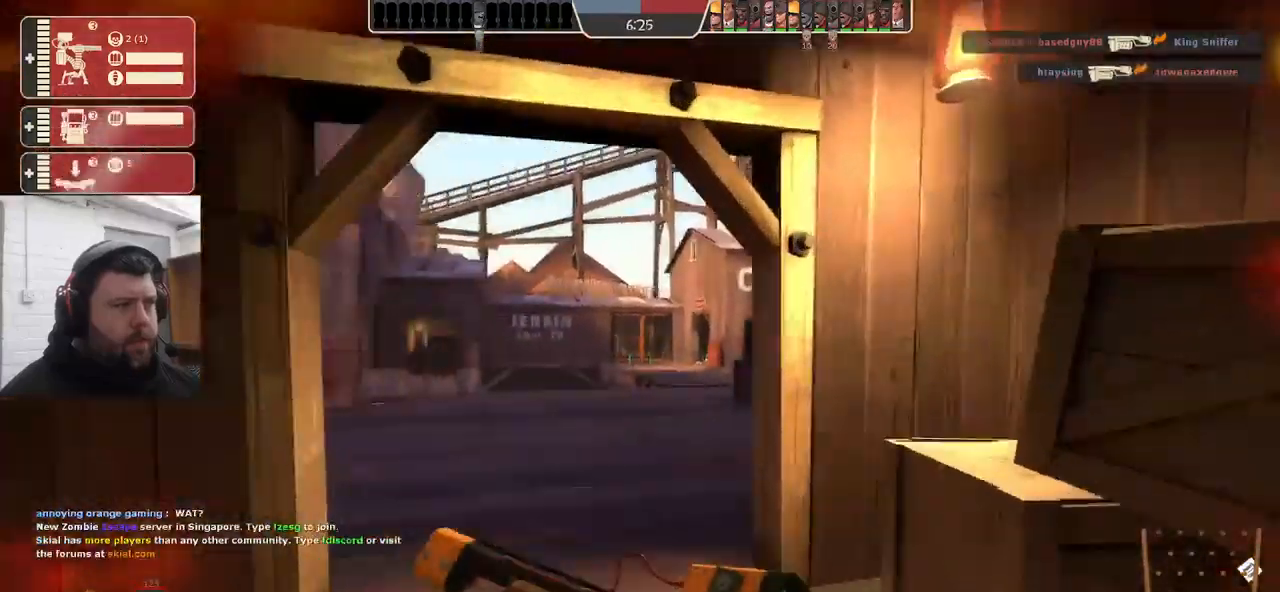
{"buttons": [], "left_stick": "up-right", "right_stick": "center", "events": [[17, "right_stick", "left"], [117, "left_stick", "down-right"], [233, "left_stick", "down-left"], [300, "left_stick", "up-left"], [317, "right_stick", "center"], [350, "left_stick", "up"], [483, "left_stick", "up-right"]]}
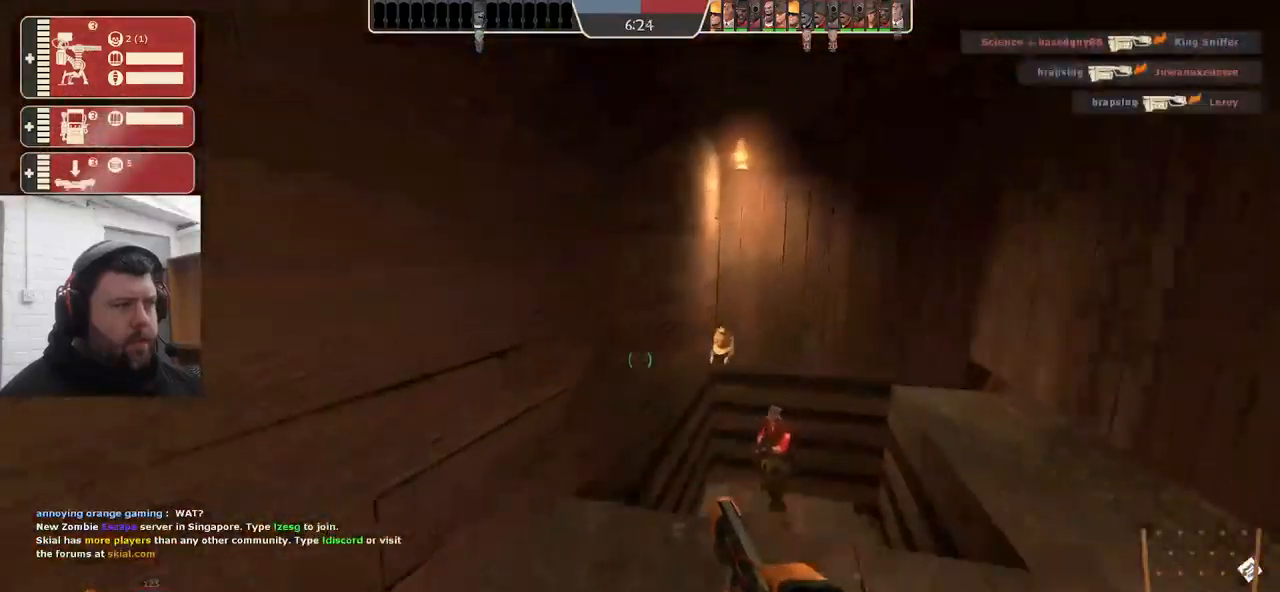
{"buttons": [], "left_stick": "up", "right_stick": "center", "events": [[233, "left_stick", "up"]]}
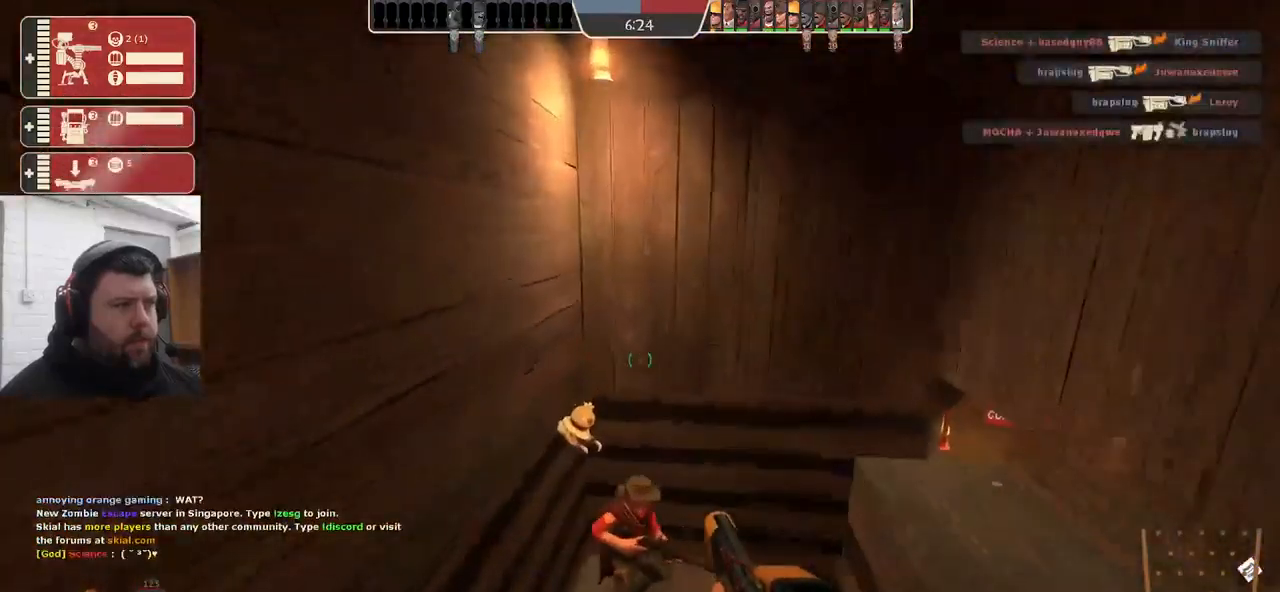
{"buttons": [], "left_stick": "up", "right_stick": "center", "events": []}
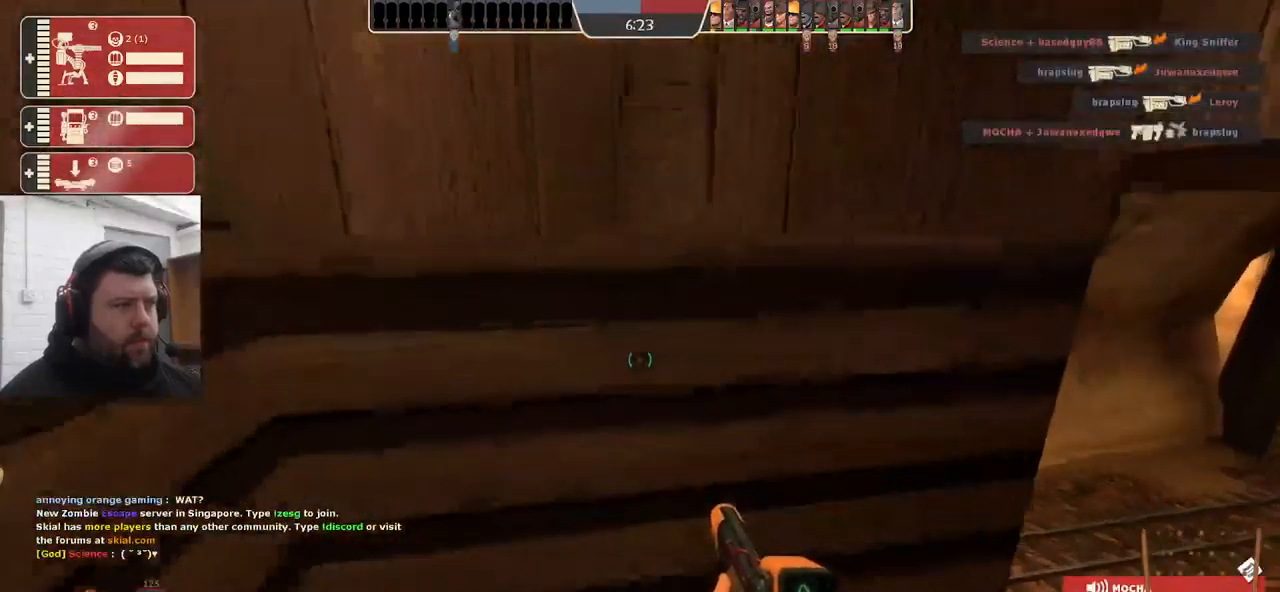
{"buttons": [], "left_stick": "up", "right_stick": "center", "events": [[67, "right_stick", "right"], [133, "left_stick", "up-left"], [267, "right_stick", "center"], [317, "left_stick", "up"], [400, "SQUARE", "down"], [450, "SQUARE", "up"]]}
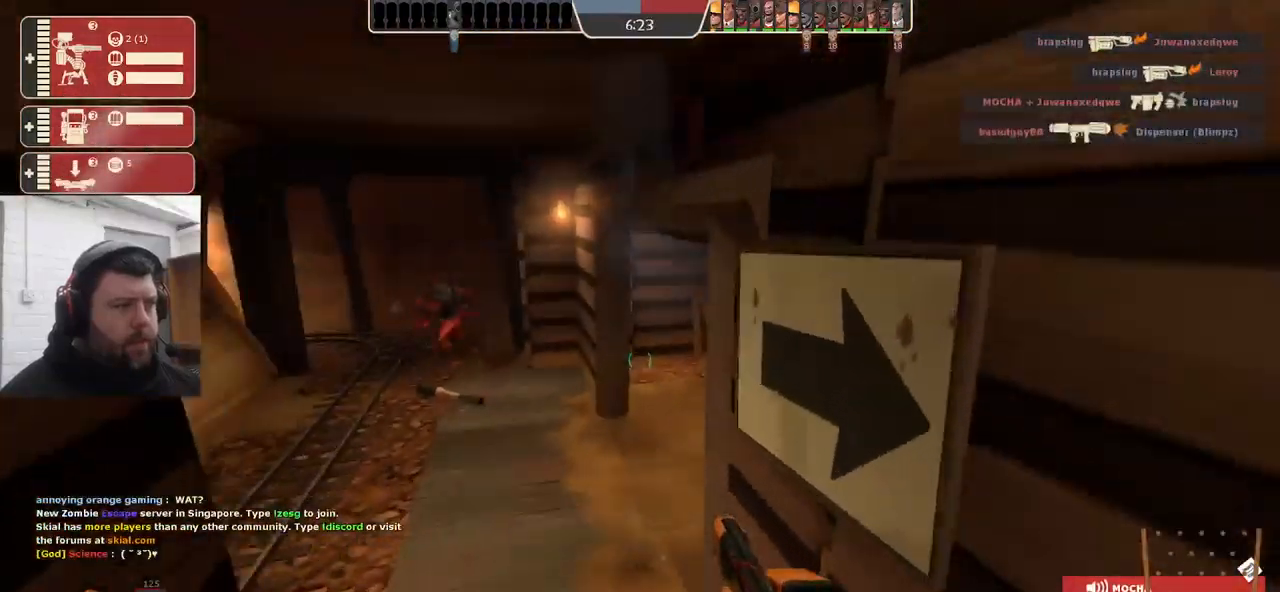
{"buttons": [], "left_stick": "up", "right_stick": "center", "events": [[33, "SQUARE", "down"], [83, "SQUARE", "up"], [350, "right_stick", "left"], [400, "right_stick", "center"]]}
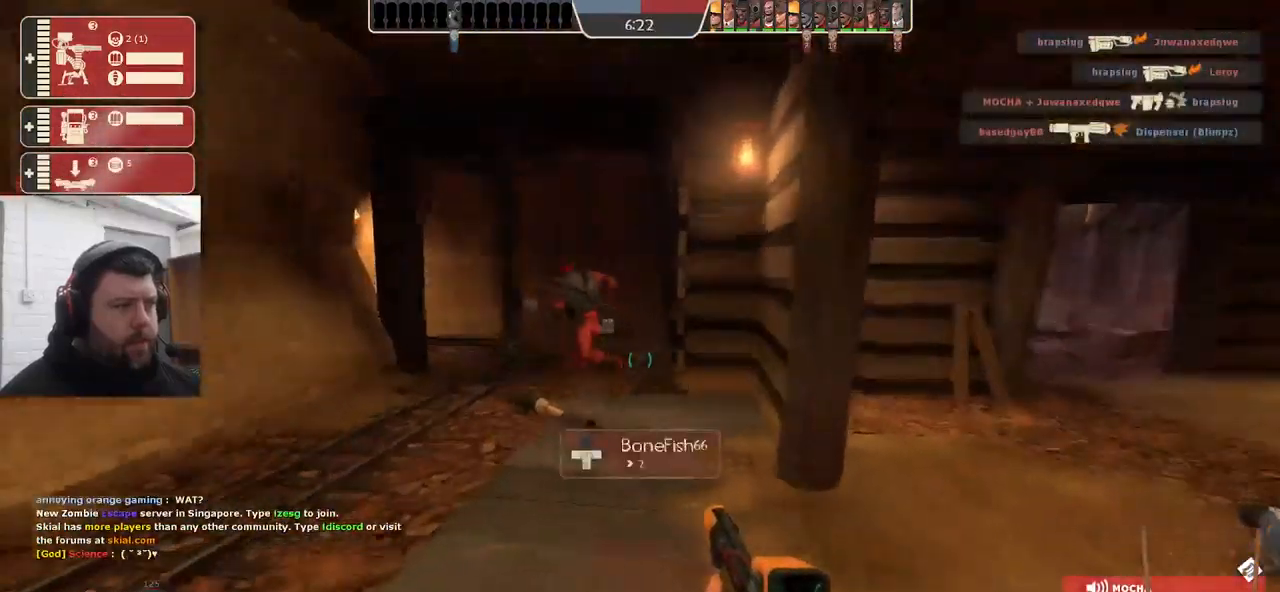
{"buttons": [], "left_stick": "up", "right_stick": "center", "events": []}
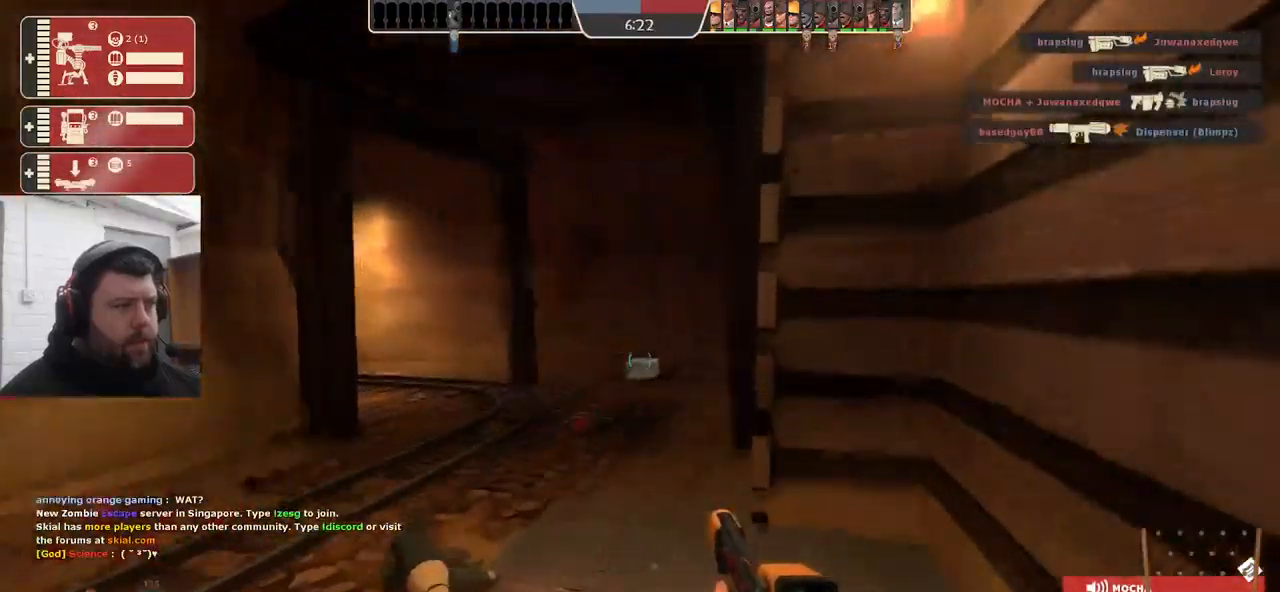
{"buttons": [], "left_stick": "up", "right_stick": "center", "events": []}
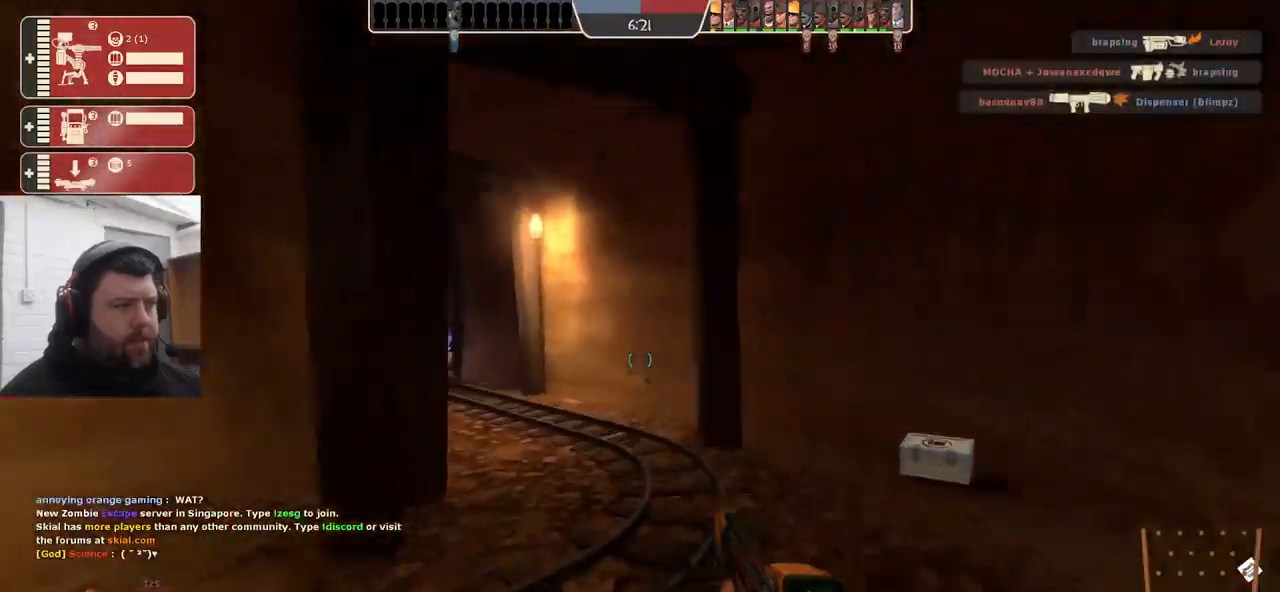
{"buttons": ["R2"], "left_stick": "up-left", "right_stick": "center", "events": [[166, "left_stick", "up-right"], [516, "R2", "down"], [516, "left_stick", "up-left"]]}
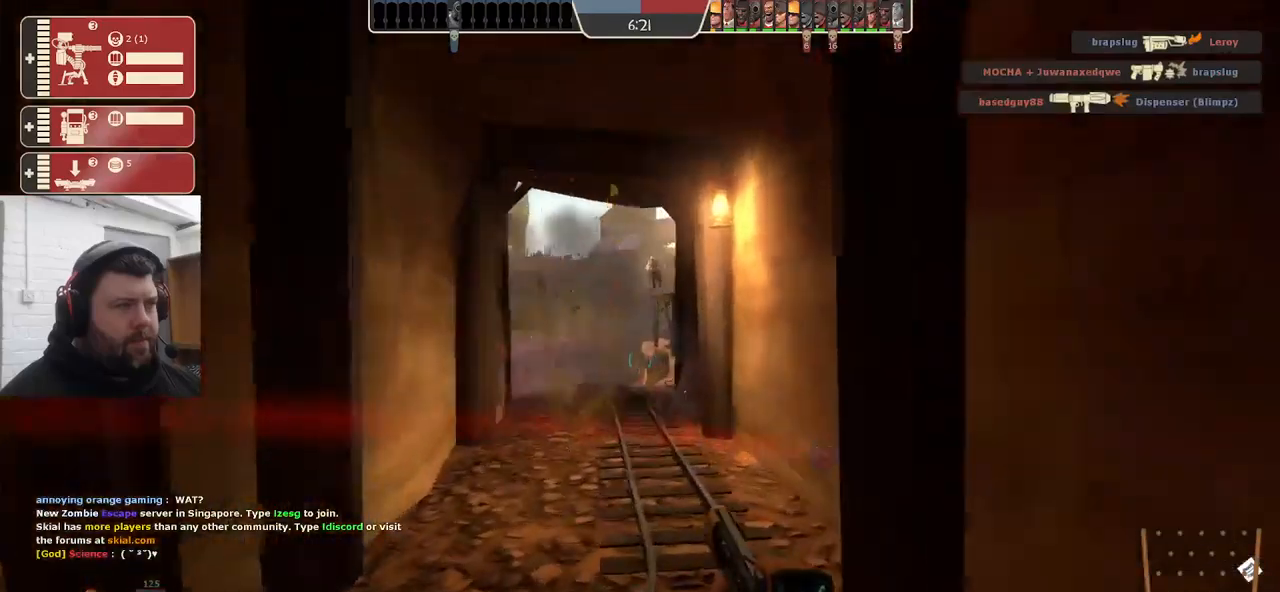
{"buttons": [], "left_stick": "left", "right_stick": "left", "events": [[117, "left_stick", "left"], [200, "R2", "up"], [417, "right_stick", "left"]]}
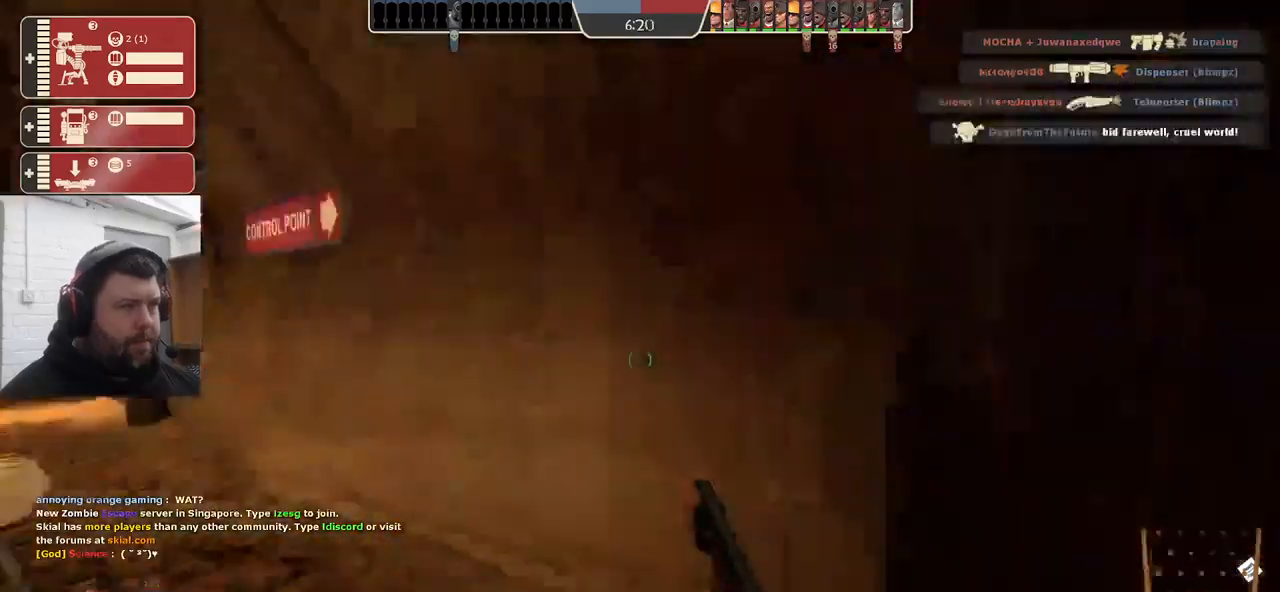
{"buttons": [], "left_stick": "up-left", "right_stick": "left", "events": [[50, "left_stick", "up-left"], [233, "SQUARE", "down"], [317, "SQUARE", "up"]]}
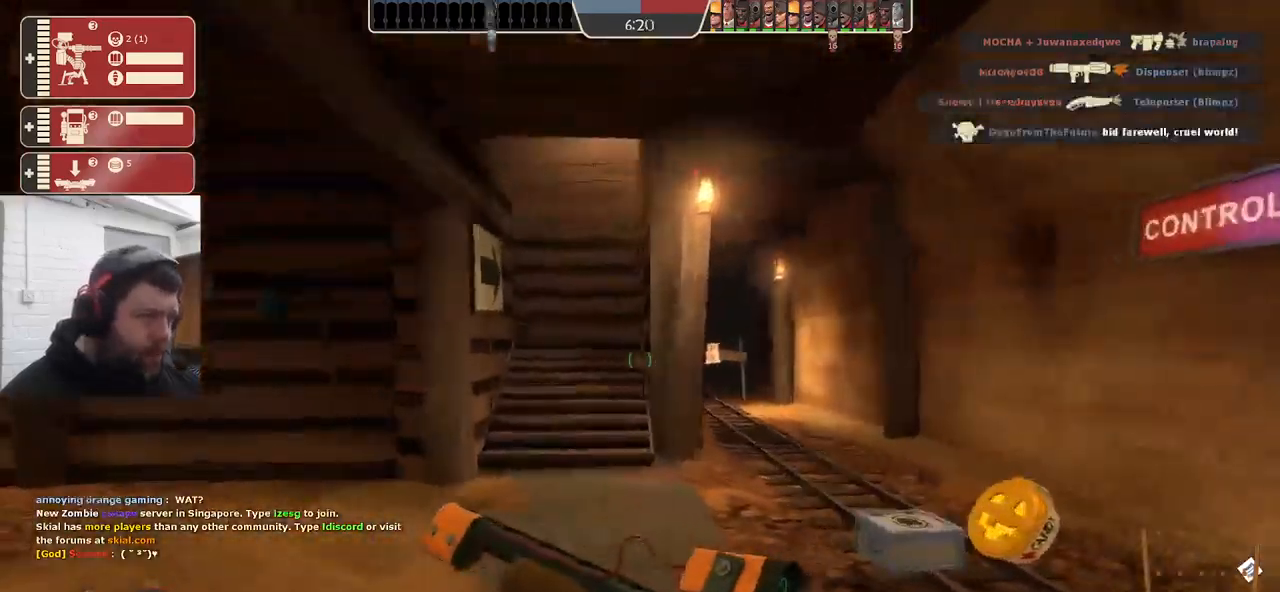
{"buttons": [], "left_stick": "up", "right_stick": "left", "events": [[83, "left_stick", "up-right"], [483, "left_stick", "up"]]}
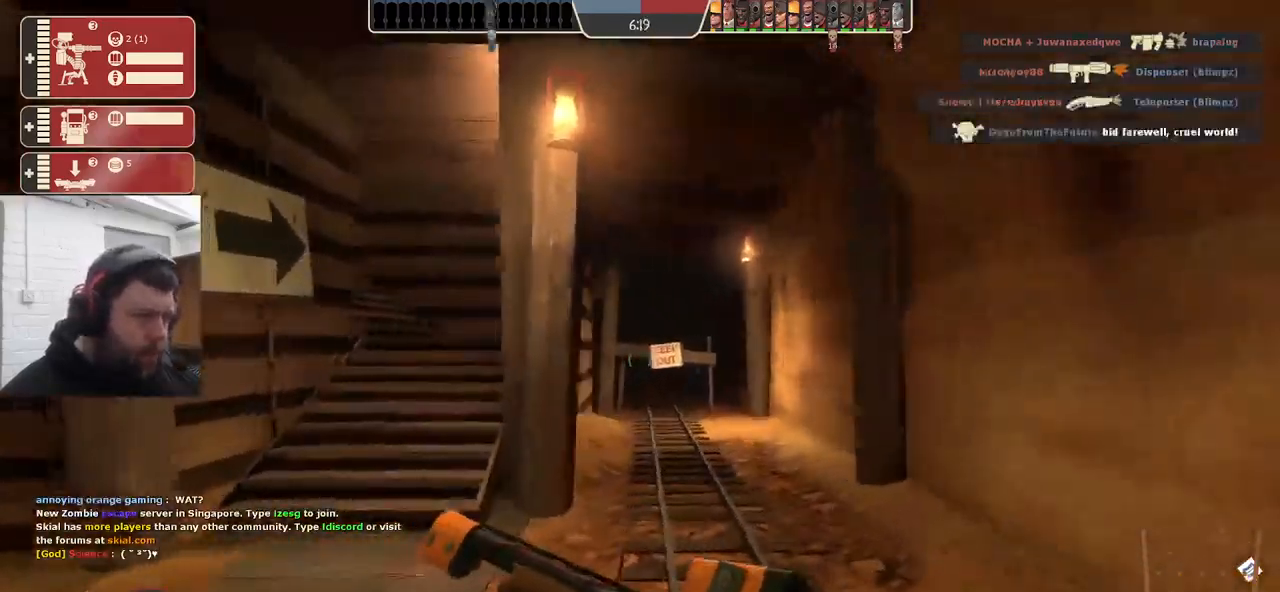
{"buttons": ["SQUARE"], "left_stick": "up", "right_stick": "center", "events": [[317, "SQUARE", "down"], [383, "SQUARE", "up"], [433, "right_stick", "center"], [450, "SQUARE", "down"]]}
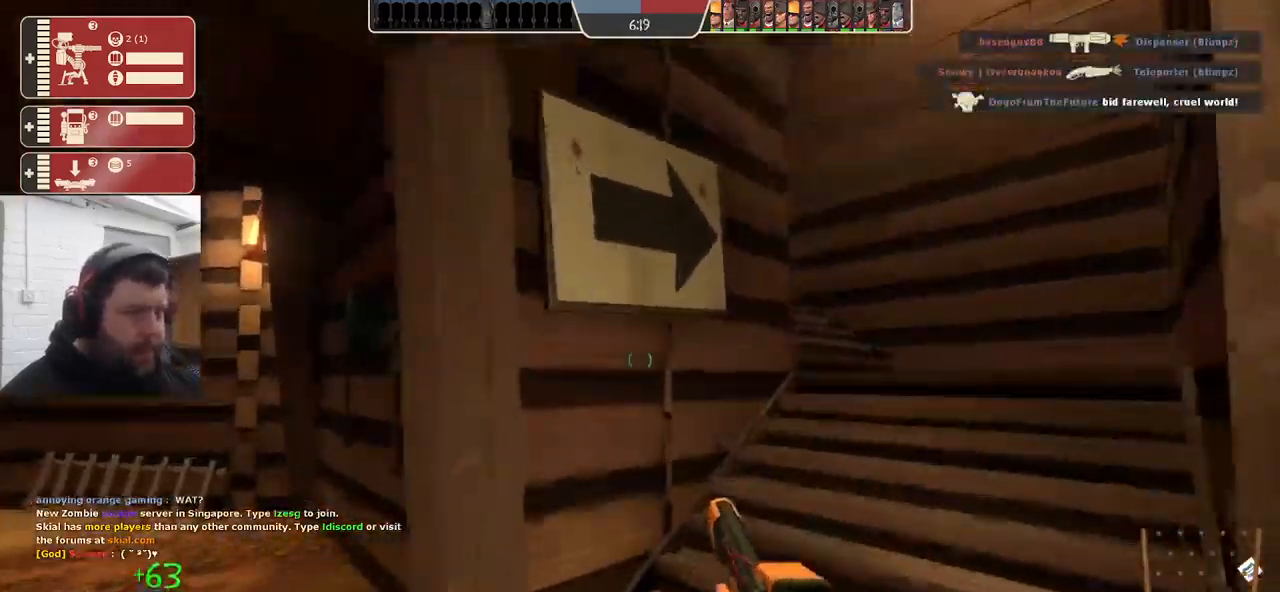
{"buttons": [], "left_stick": "up-right", "right_stick": "center", "events": [[33, "SQUARE", "up"], [100, "SQUARE", "down"], [200, "SQUARE", "up"], [383, "left_stick", "up-right"]]}
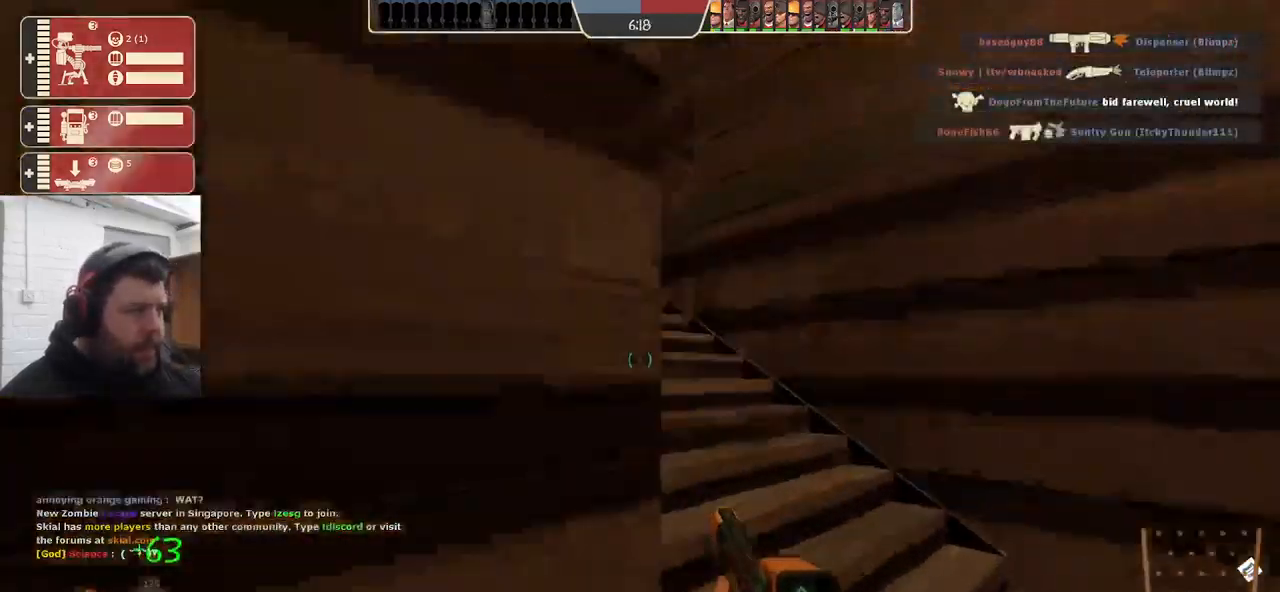
{"buttons": ["SQUARE"], "left_stick": "center", "right_stick": "left", "events": [[200, "right_stick", "left"], [367, "left_stick", "center"], [467, "SQUARE", "down"]]}
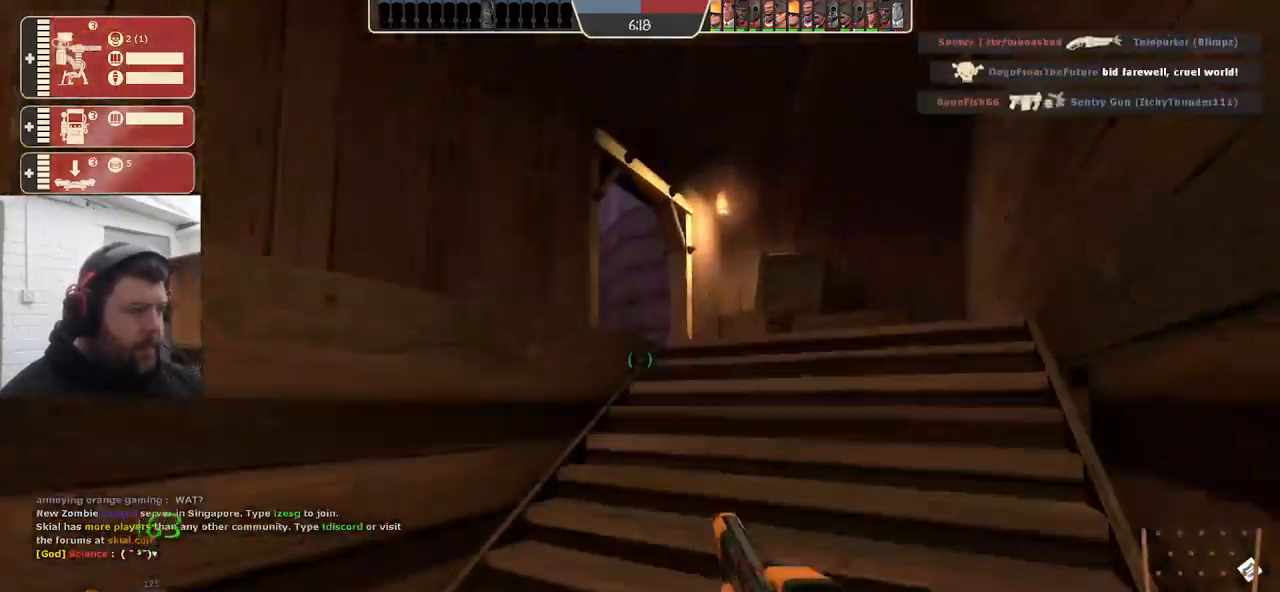
{"buttons": [], "left_stick": "up-right", "right_stick": "left", "events": [[33, "SQUARE", "up"], [33, "left_stick", "up-right"], [100, "SQUARE", "down"], [200, "SQUARE", "up"]]}
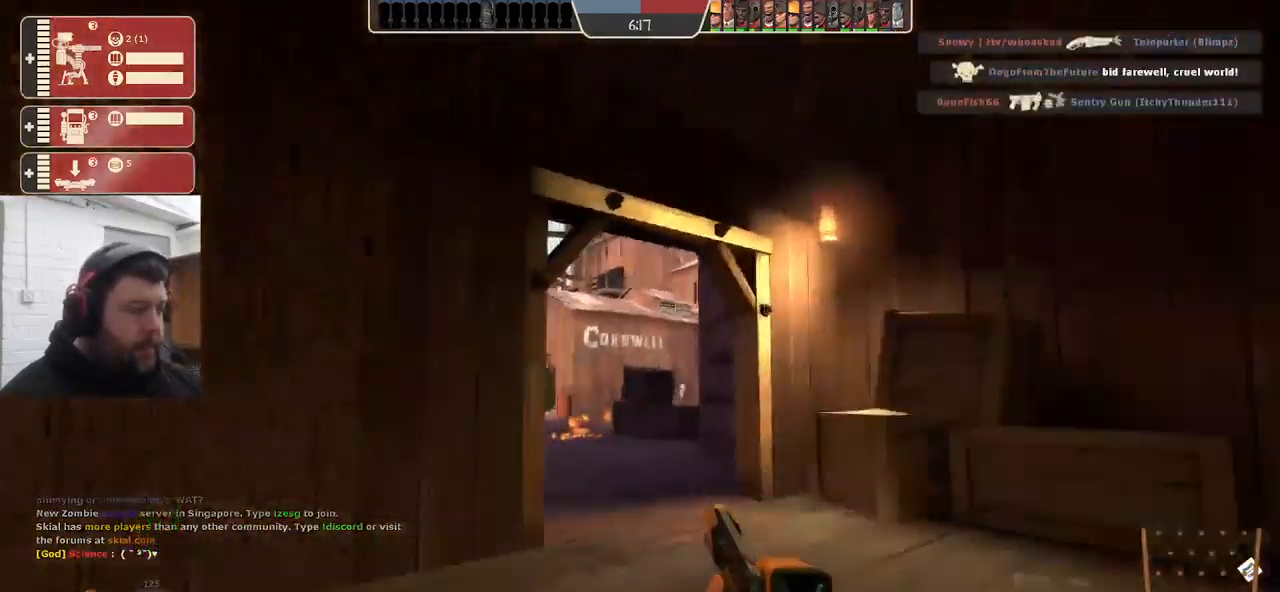
{"buttons": ["SQUARE"], "left_stick": "up", "right_stick": "center", "events": [[150, "right_stick", "center"], [167, "SQUARE", "down"], [233, "SQUARE", "up"], [233, "left_stick", "up"], [317, "SQUARE", "down"]]}
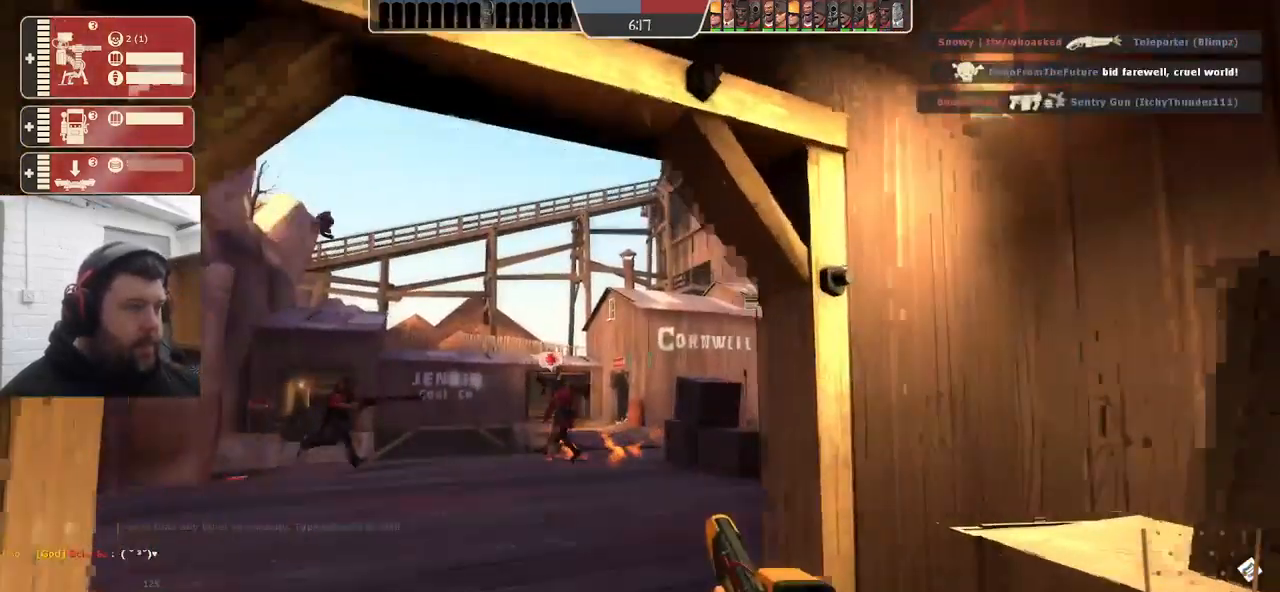
{"buttons": ["SQUARE"], "left_stick": "up", "right_stick": "center", "events": [[67, "SQUARE", "up"], [250, "right_stick", "left"], [350, "right_stick", "center"], [467, "SQUARE", "down"]]}
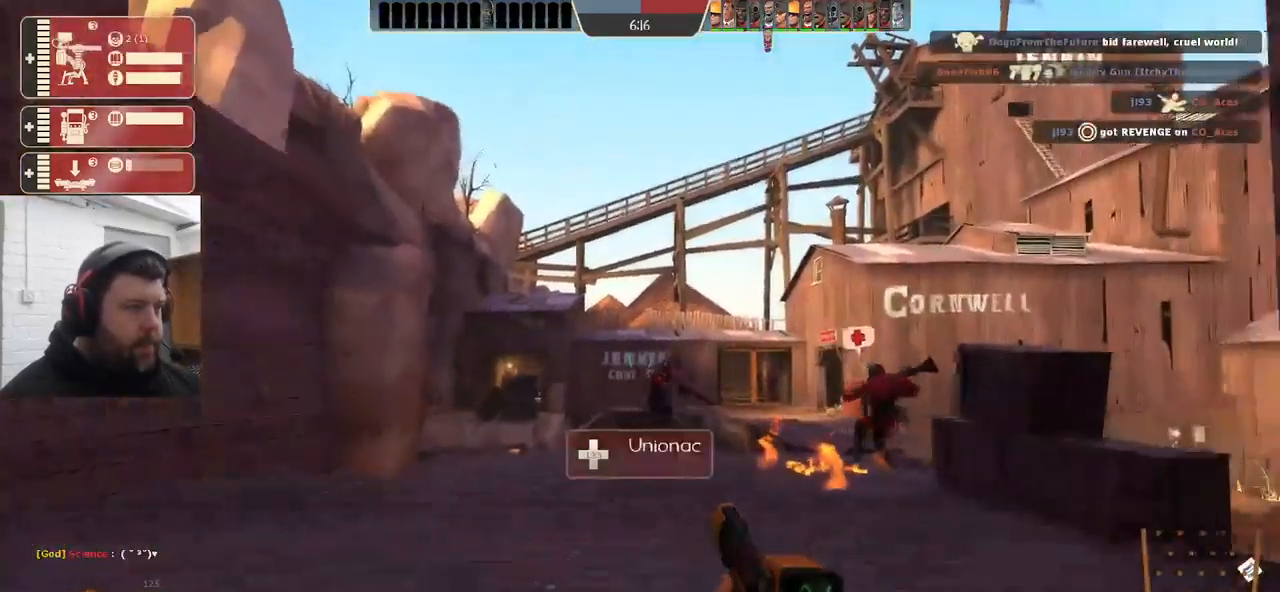
{"buttons": [], "left_stick": "up-left", "right_stick": "center", "events": [[50, "SQUARE", "up"], [83, "SQUARE", "down"], [100, "left_stick", "up-left"], [183, "SQUARE", "up"]]}
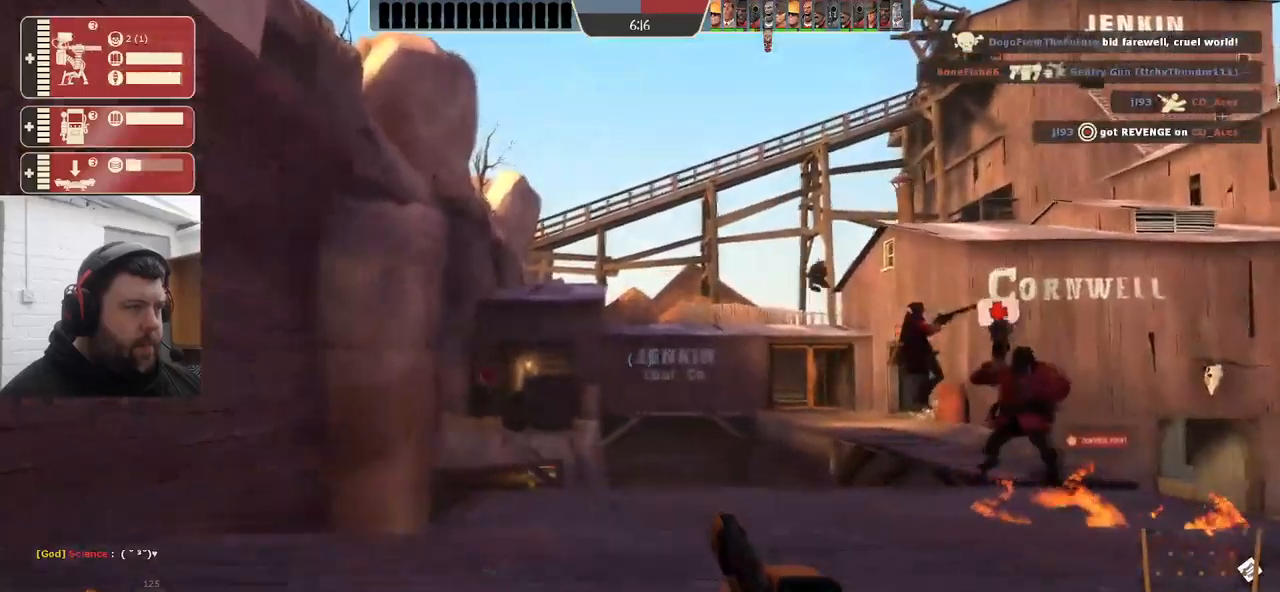
{"buttons": [], "left_stick": "up-left", "right_stick": "center", "events": []}
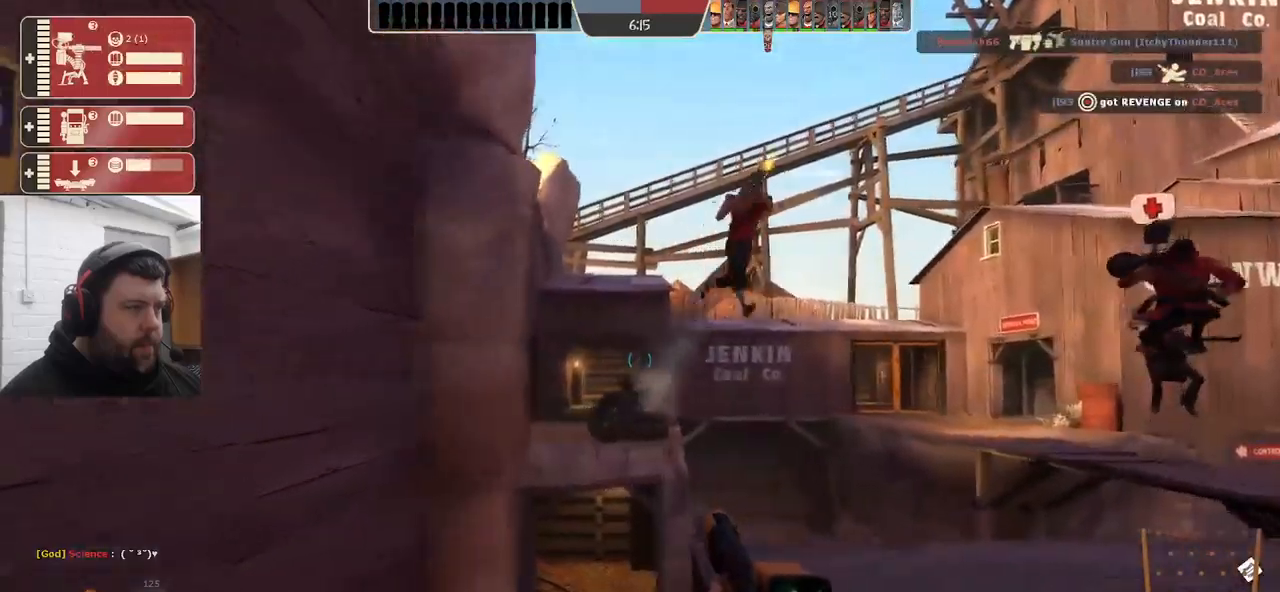
{"buttons": [], "left_stick": "up-right", "right_stick": "right", "events": [[84, "R2", "down"], [150, "left_stick", "up-right"], [217, "R2", "up"], [284, "right_stick", "right"]]}
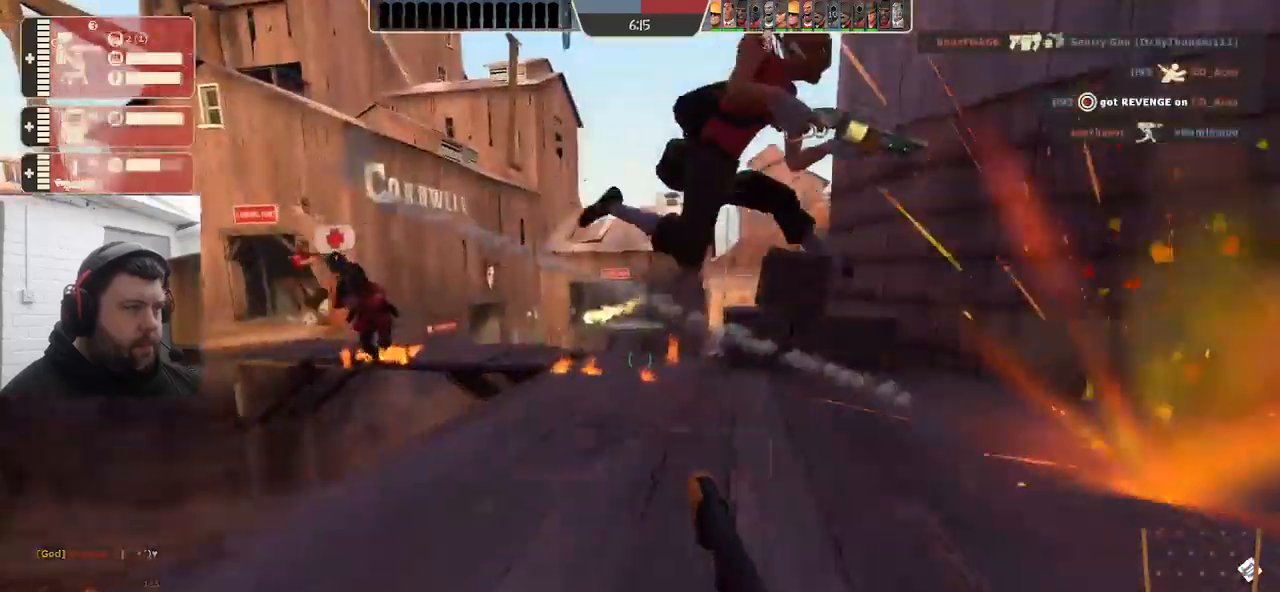
{"buttons": [], "left_stick": "up", "right_stick": "center", "events": [[34, "SQUARE", "down"], [34, "right_stick", "center"], [100, "left_stick", "up"], [150, "SQUARE", "up"], [200, "SQUARE", "down"], [300, "SQUARE", "up"], [384, "SQUARE", "down"], [484, "SQUARE", "up"]]}
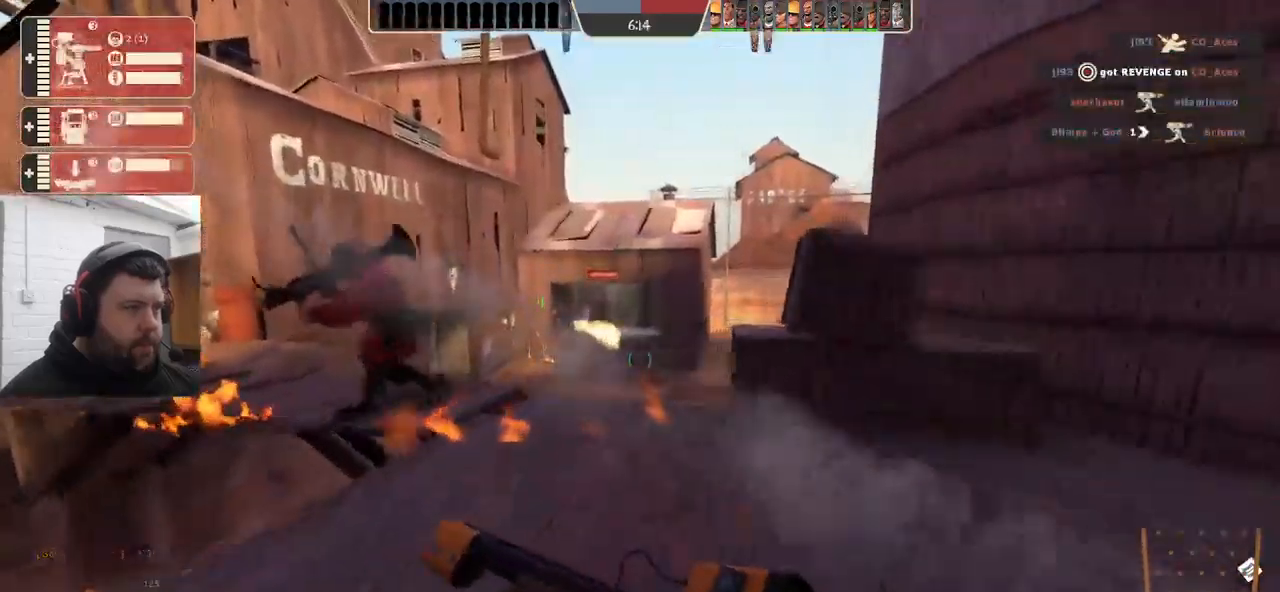
{"buttons": [], "left_stick": "up", "right_stick": "center", "events": []}